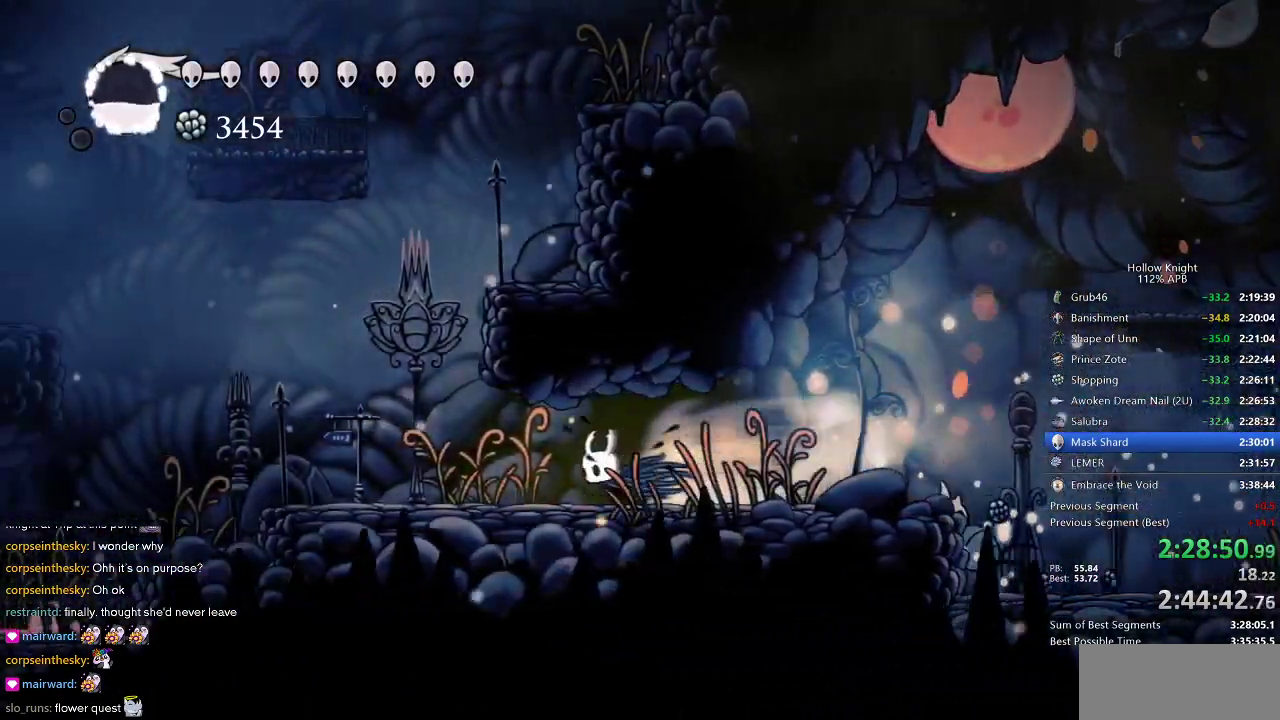
Gameplay with keyboard; each line is a JSON object with the keys held at the frame after it. "events" lists presses ("down") and releases ("up") of "cdash", "dash", "dnail", "down", "heal", "inv", "jump", "left", "nail", "right", "spell" and "up" between this image and that frame as [ms after this image, input, new state], when the widget could be followed in between. No other keys are recorded. Mouse input is not recorded. Key names are as the overlay labels them; some are game actions (e.g. jump) rather than physical keys.
{"keys": ["right"], "events": [[67, "dash", "up"], [233, "jump", "down"], [333, "left", "up"], [333, "right", "down"], [483, "jump", "up"]]}
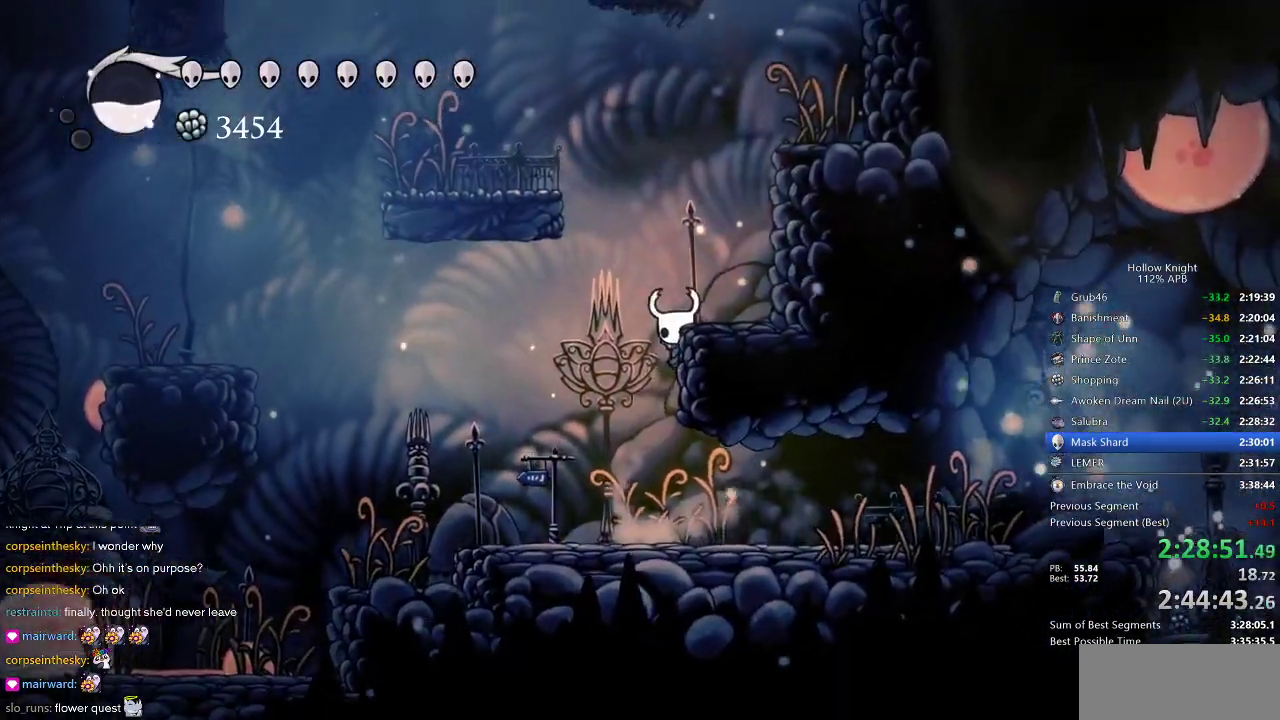
{"keys": ["left"], "events": [[67, "jump", "down"], [117, "left", "down"], [217, "right", "up"], [450, "jump", "up"]]}
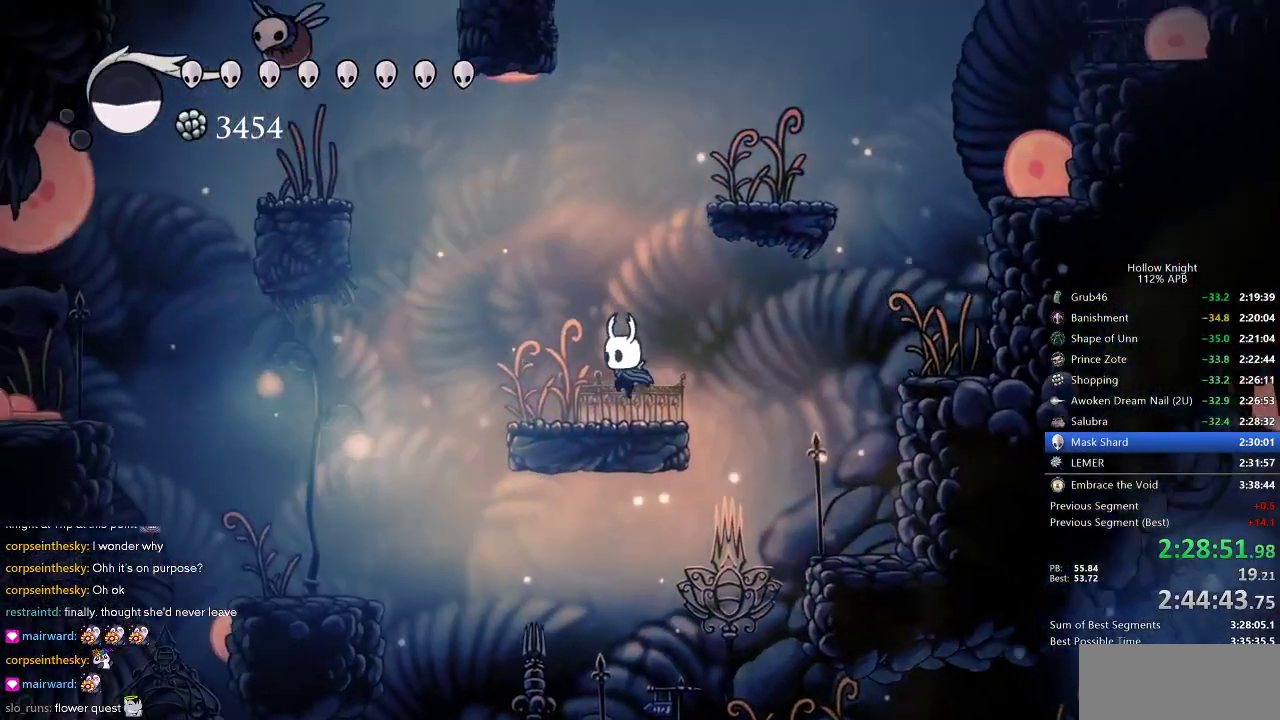
{"keys": ["jump", "left"], "events": [[183, "jump", "down"]]}
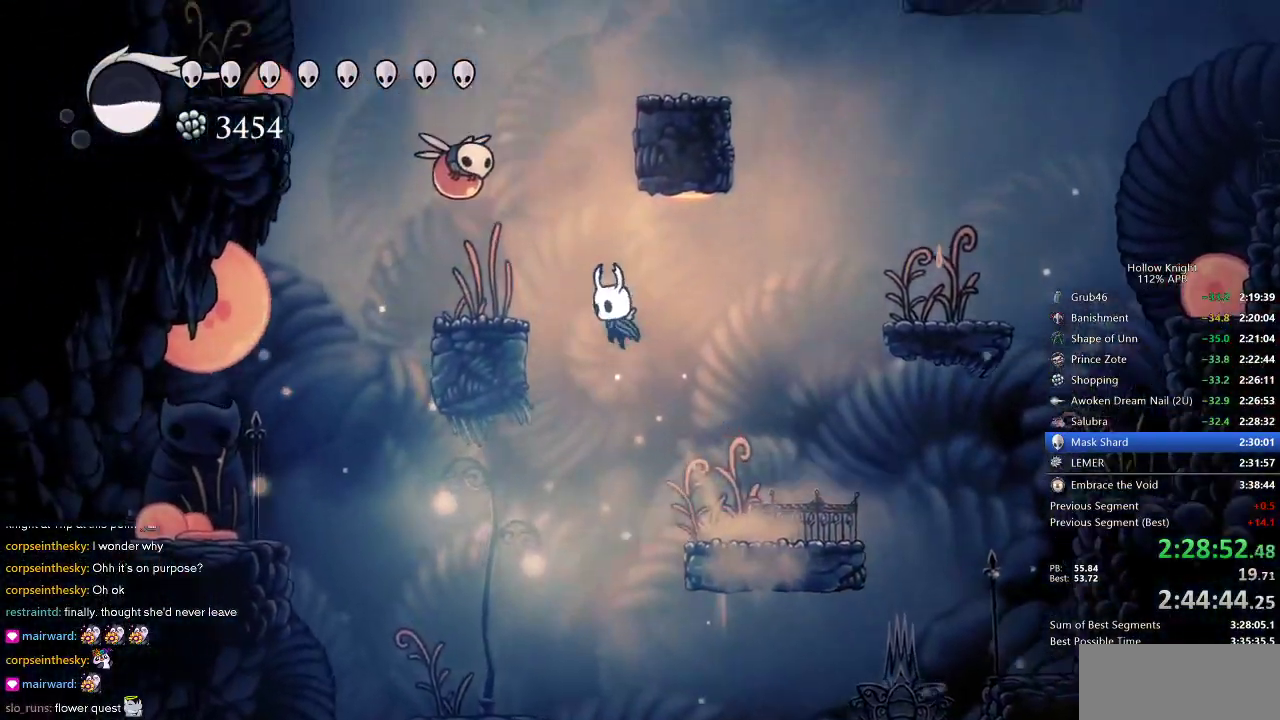
{"keys": ["jump", "nail"], "events": [[17, "jump", "up"], [100, "jump", "down"], [100, "left", "up"], [150, "left", "down"], [367, "left", "up"], [433, "nail", "down"]]}
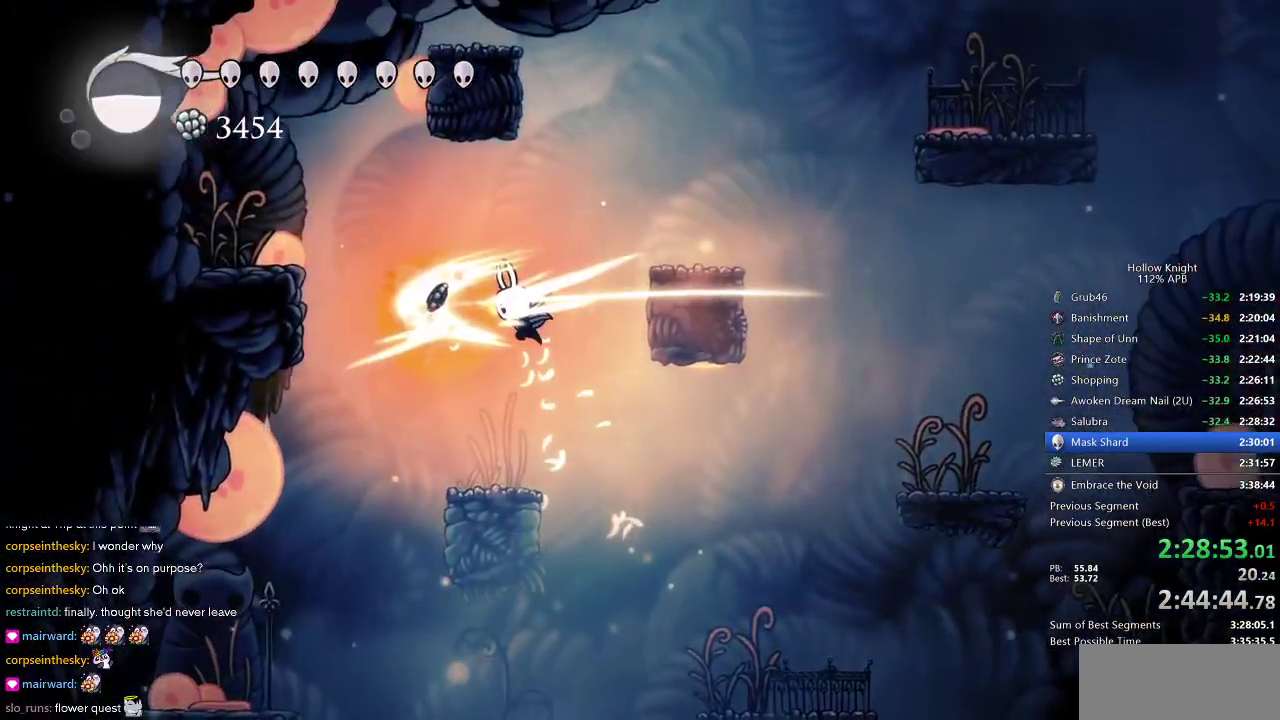
{"keys": ["jump", "right"], "events": [[17, "jump", "up"], [67, "right", "down"], [100, "dash", "down"], [167, "nail", "up"], [350, "dash", "up"], [350, "jump", "down"]]}
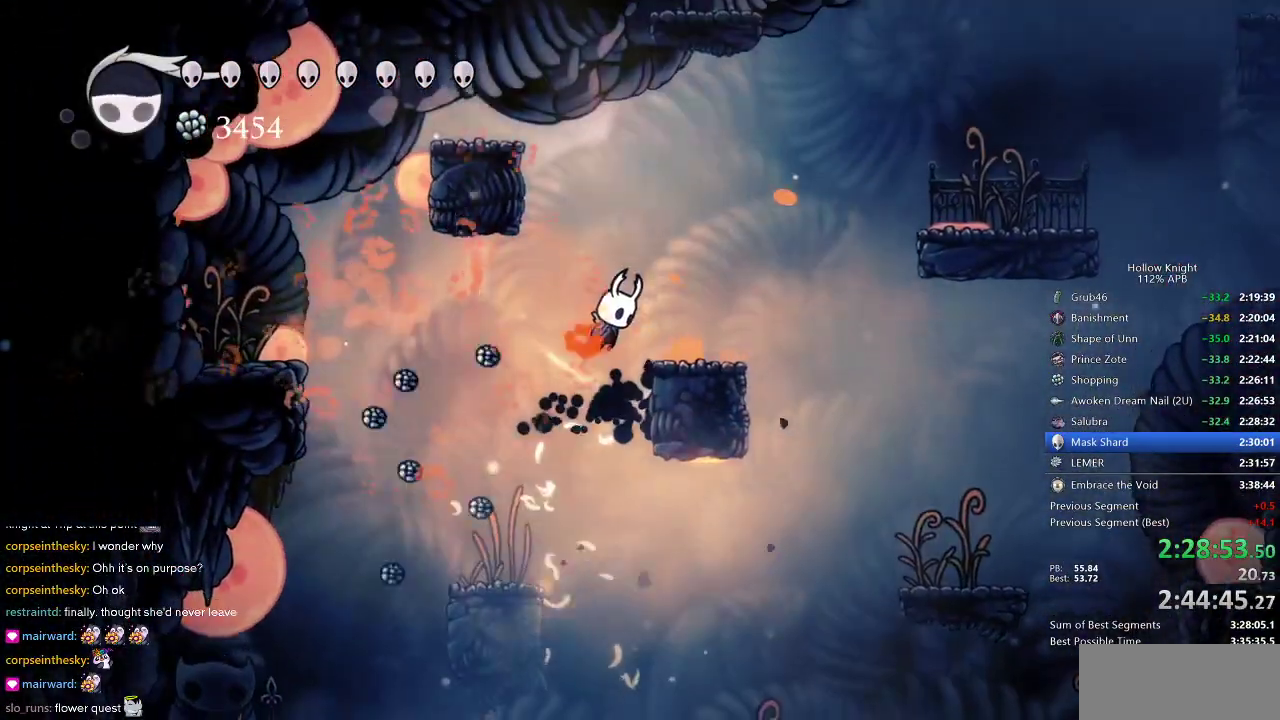
{"keys": ["jump", "left"], "events": [[133, "right", "up"], [183, "jump", "up"], [217, "jump", "down"], [267, "left", "down"]]}
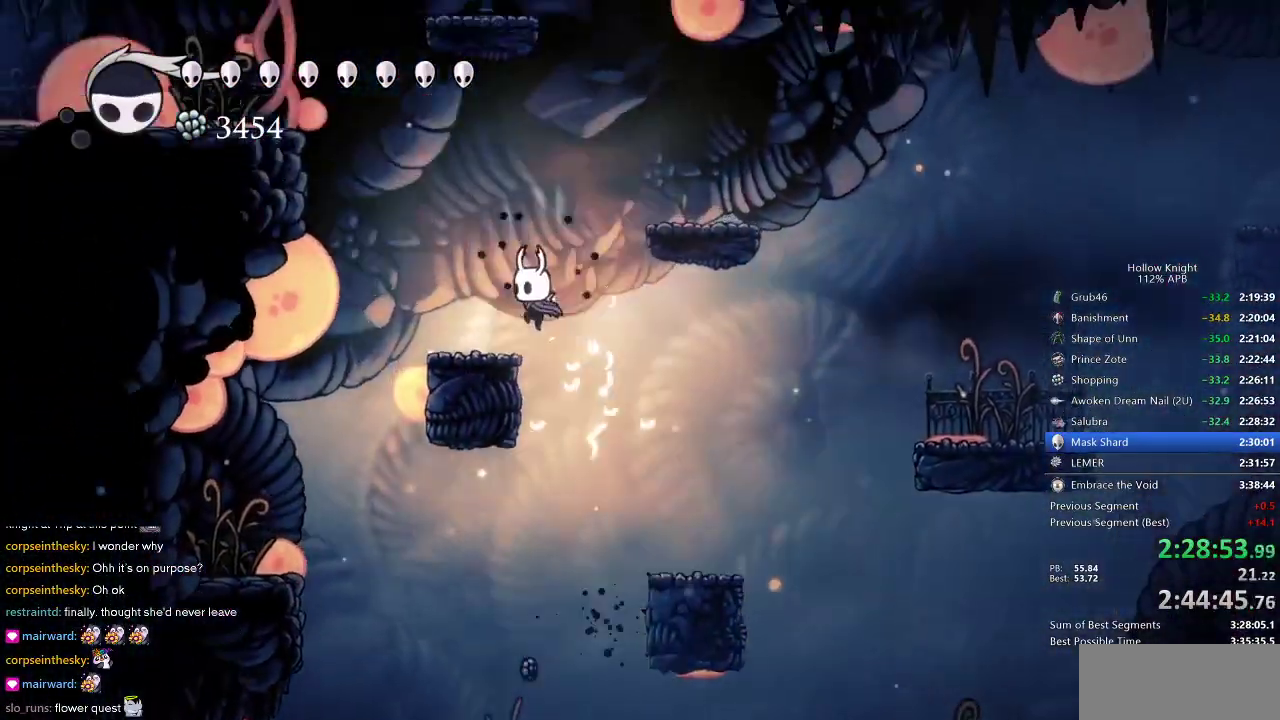
{"keys": ["jump", "left"], "events": [[50, "jump", "up"], [233, "jump", "down"]]}
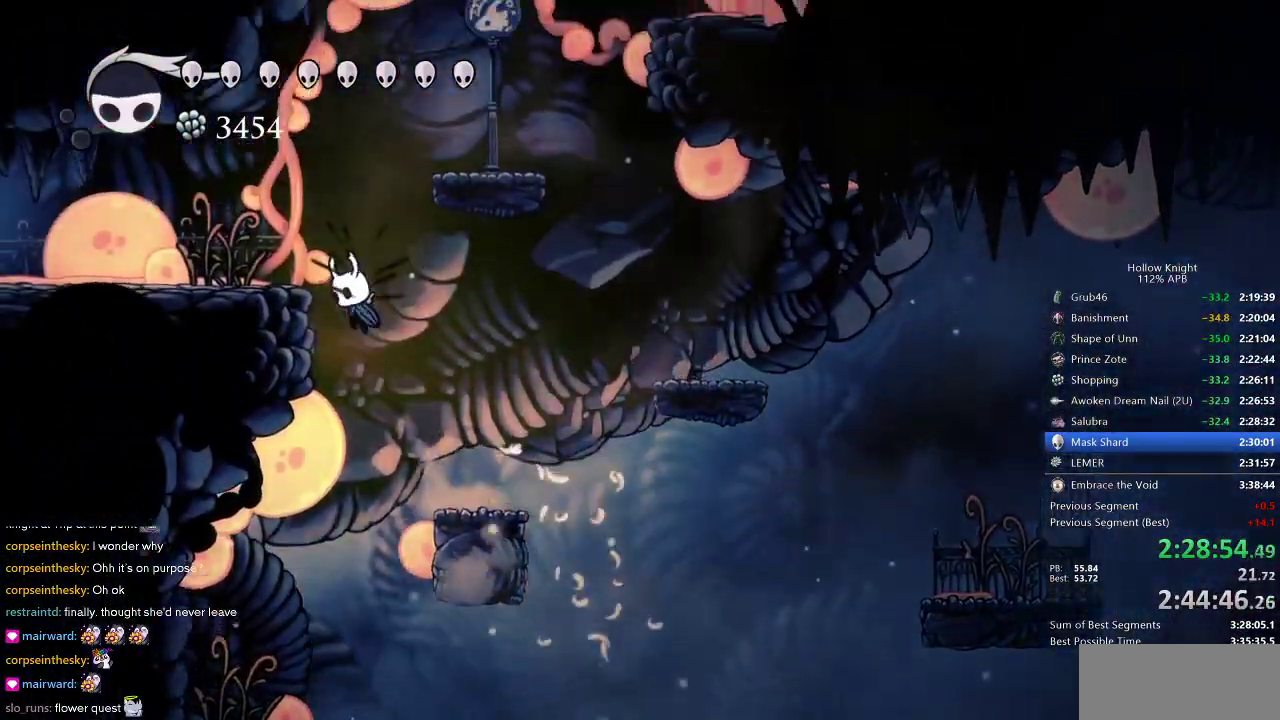
{"keys": ["left"], "events": [[167, "dash", "down"], [200, "jump", "up"], [300, "dash", "up"]]}
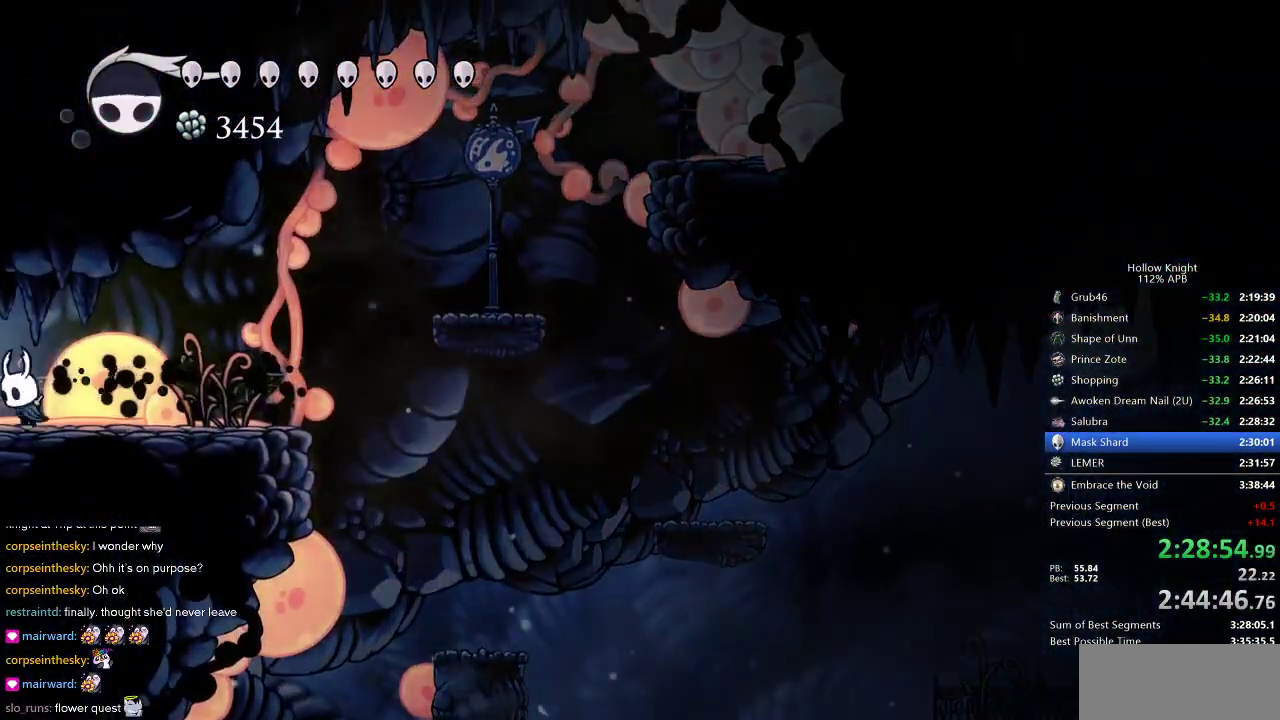
{"keys": [], "events": [[33, "dash", "down"], [83, "dash", "up"], [183, "dash", "down"], [267, "dash", "up"], [450, "left", "up"]]}
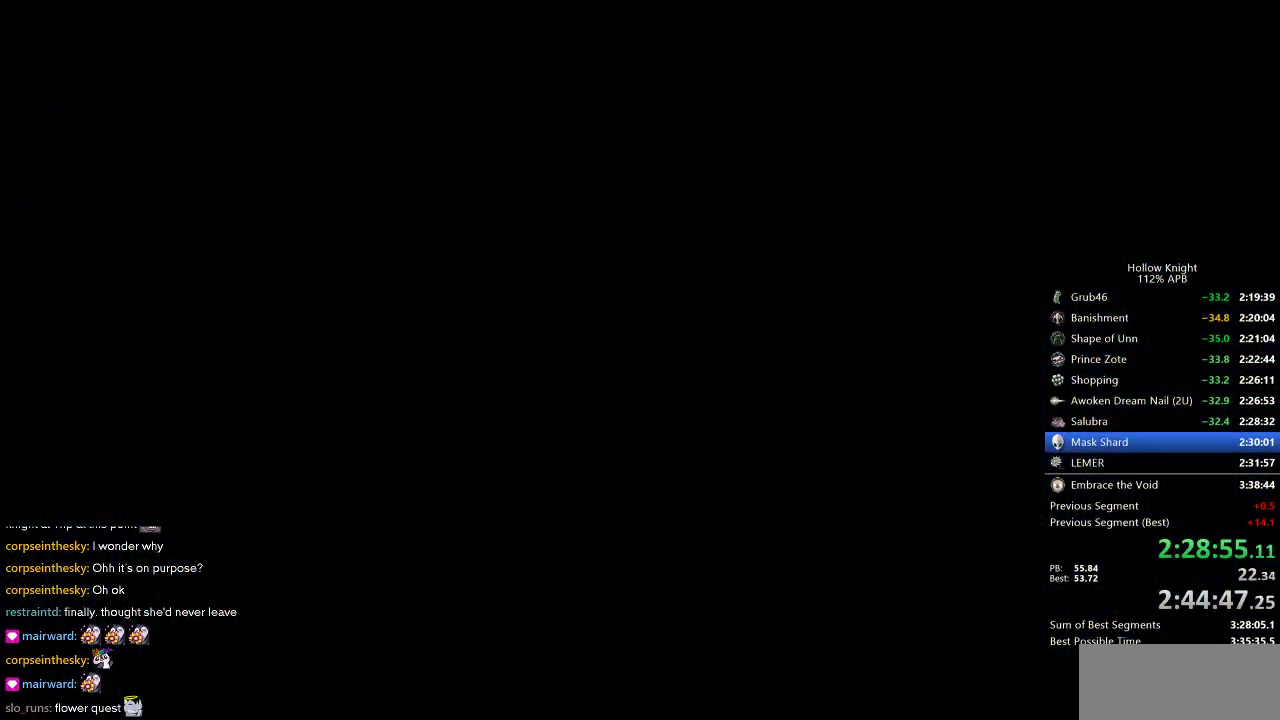
{"keys": ["left"], "events": [[100, "left", "down"]]}
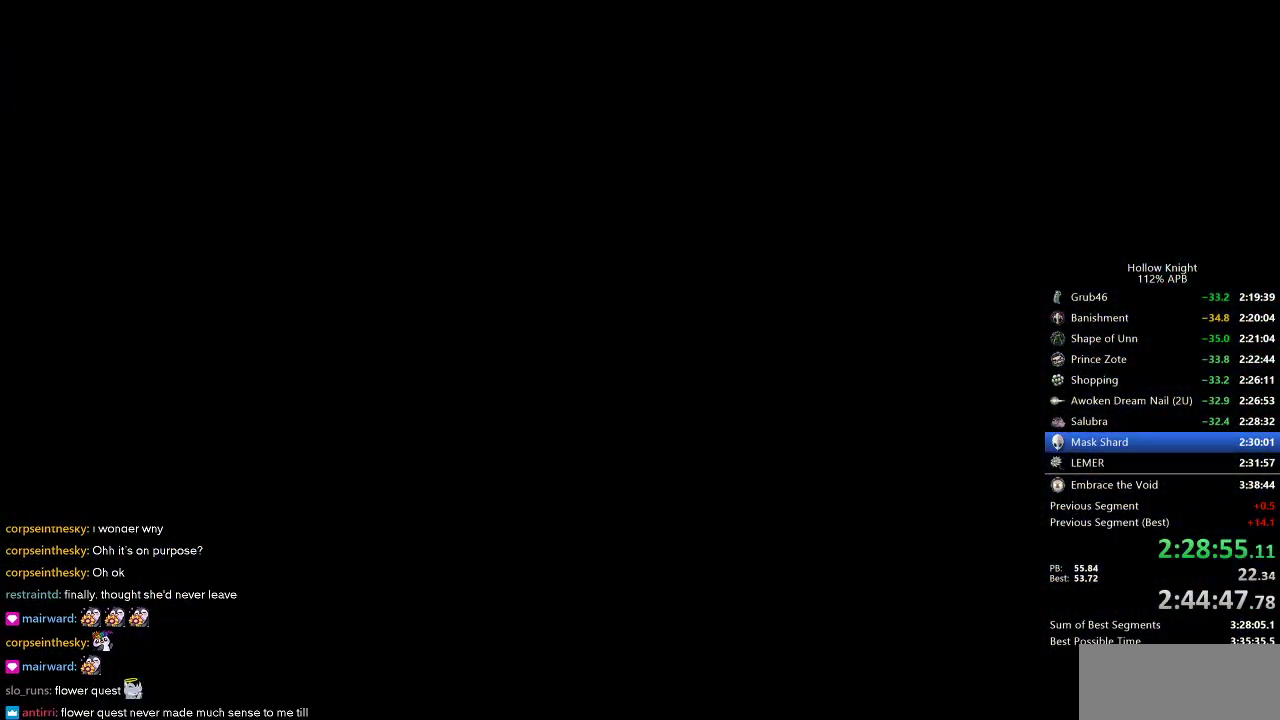
{"keys": ["left"], "events": []}
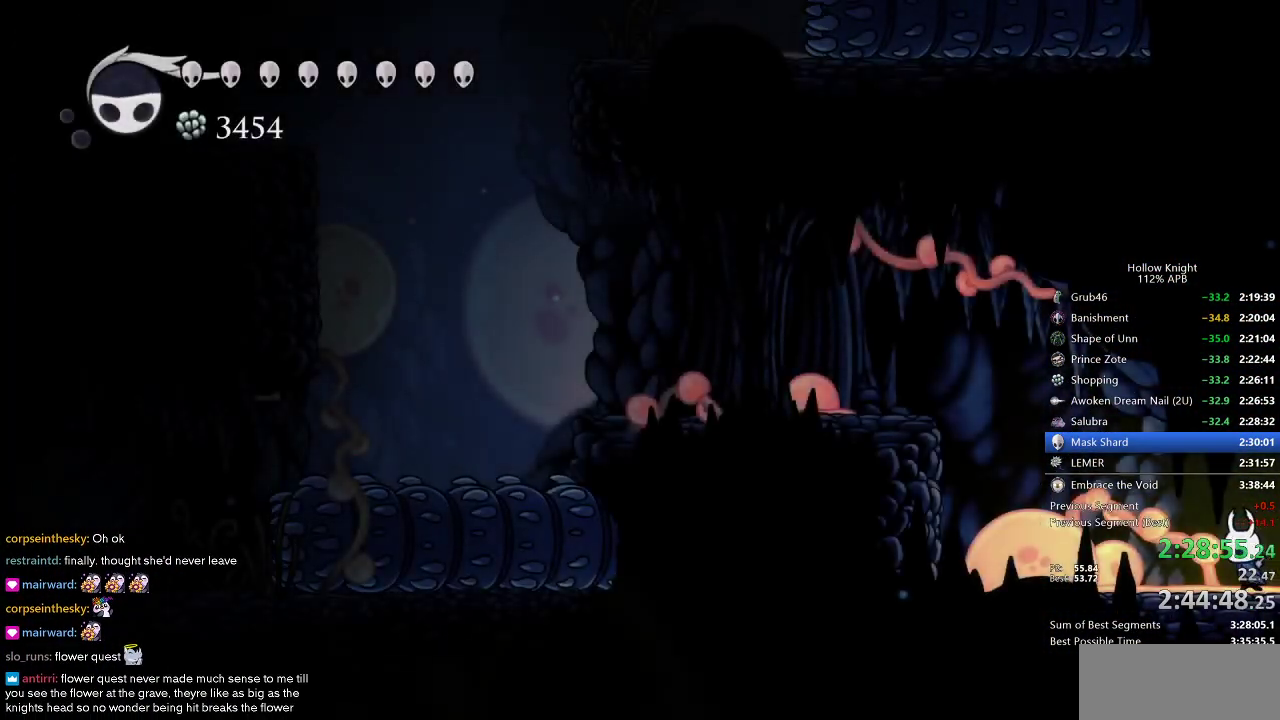
{"keys": ["jump", "left"], "events": [[267, "jump", "down"]]}
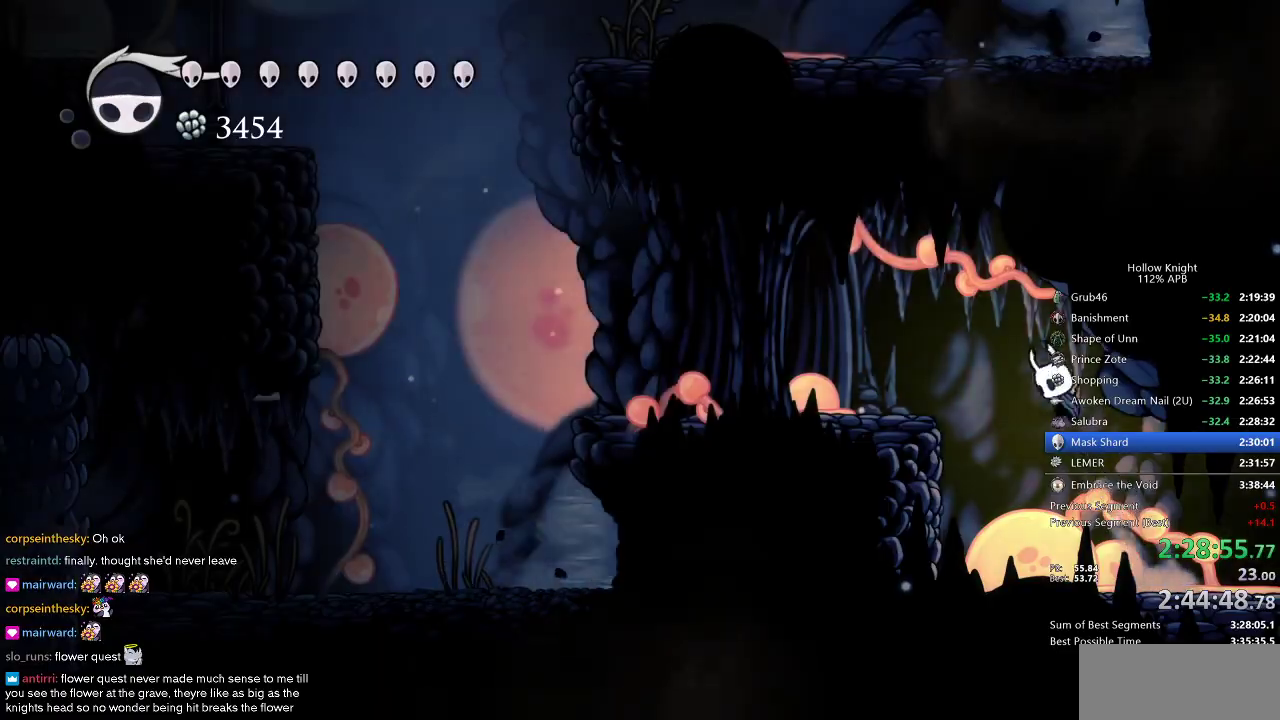
{"keys": ["left"], "events": [[100, "dash", "down"], [150, "jump", "up"], [200, "dash", "up"]]}
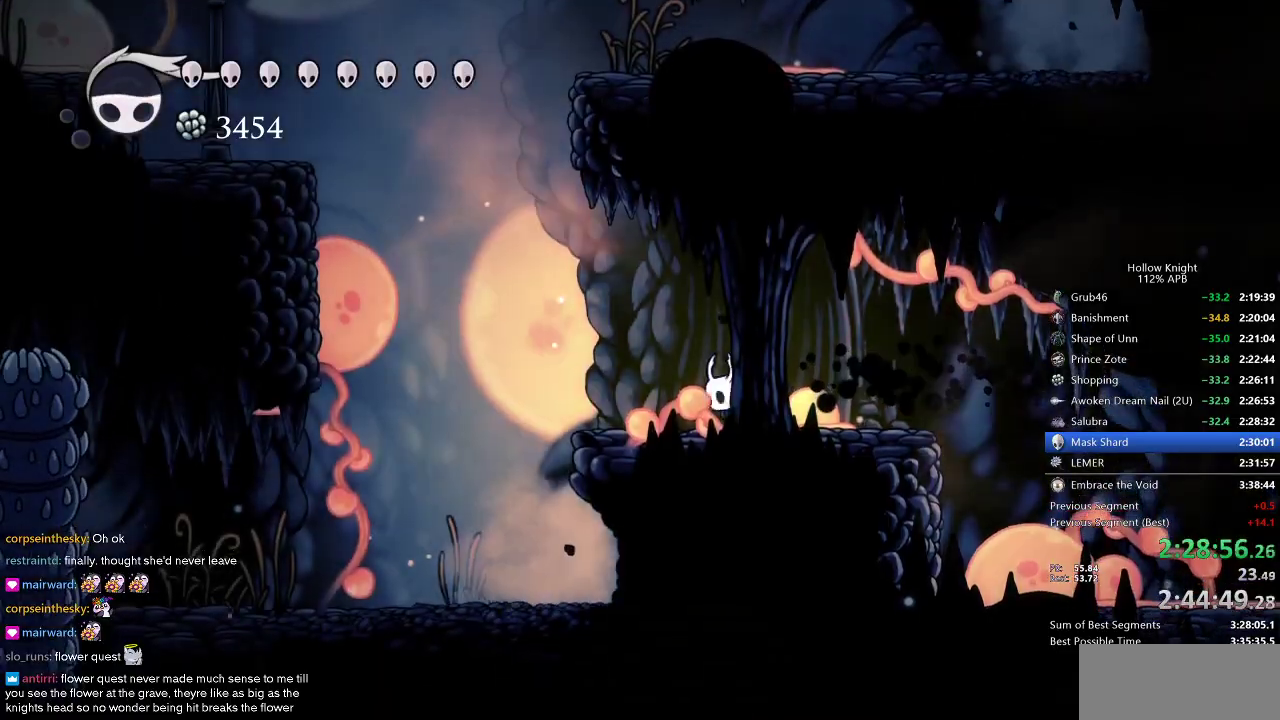
{"keys": ["dash", "left"], "events": [[67, "dash", "down"], [150, "dash", "up"], [433, "dash", "down"]]}
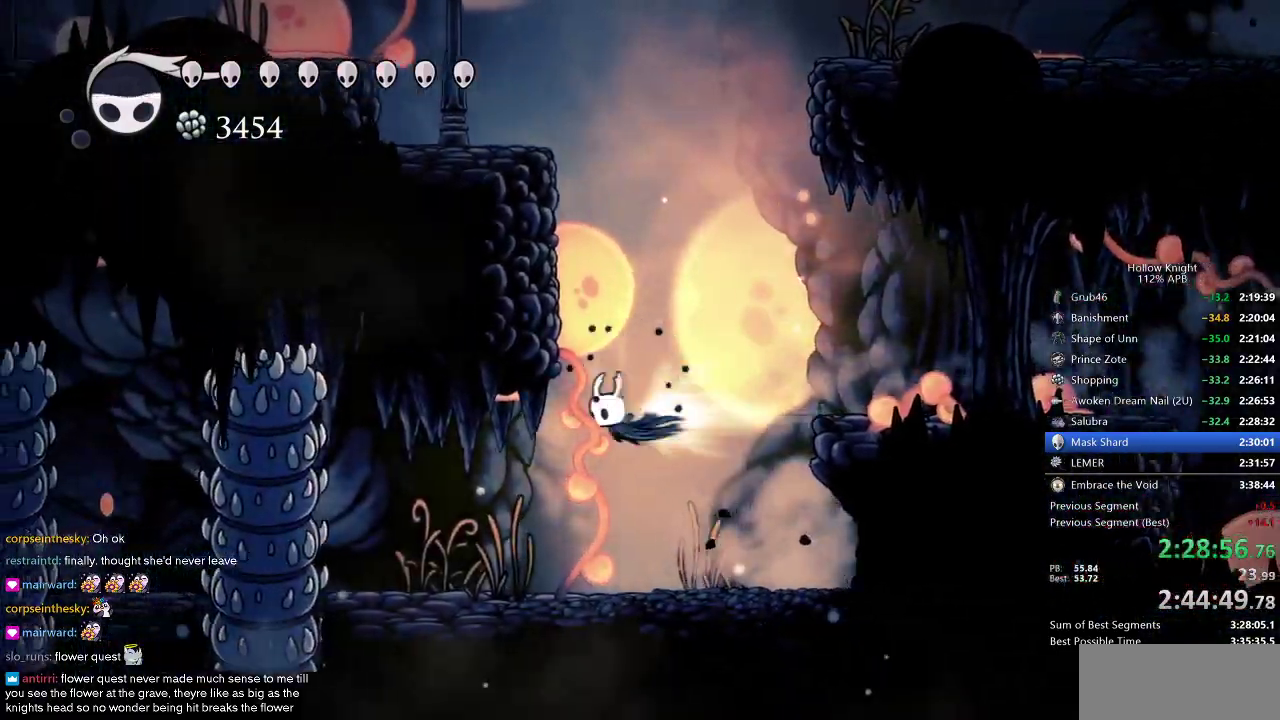
{"keys": ["left"], "events": [[33, "dash", "up"]]}
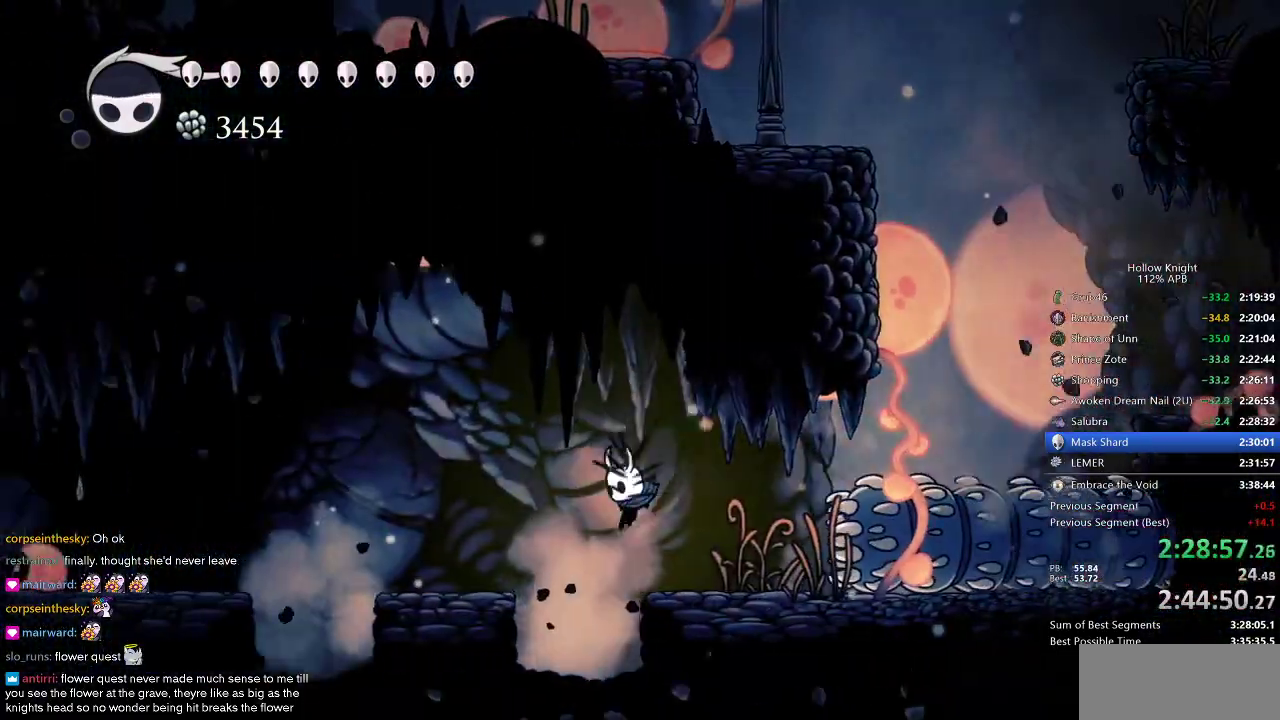
{"keys": ["jump", "left"], "events": [[283, "jump", "down"]]}
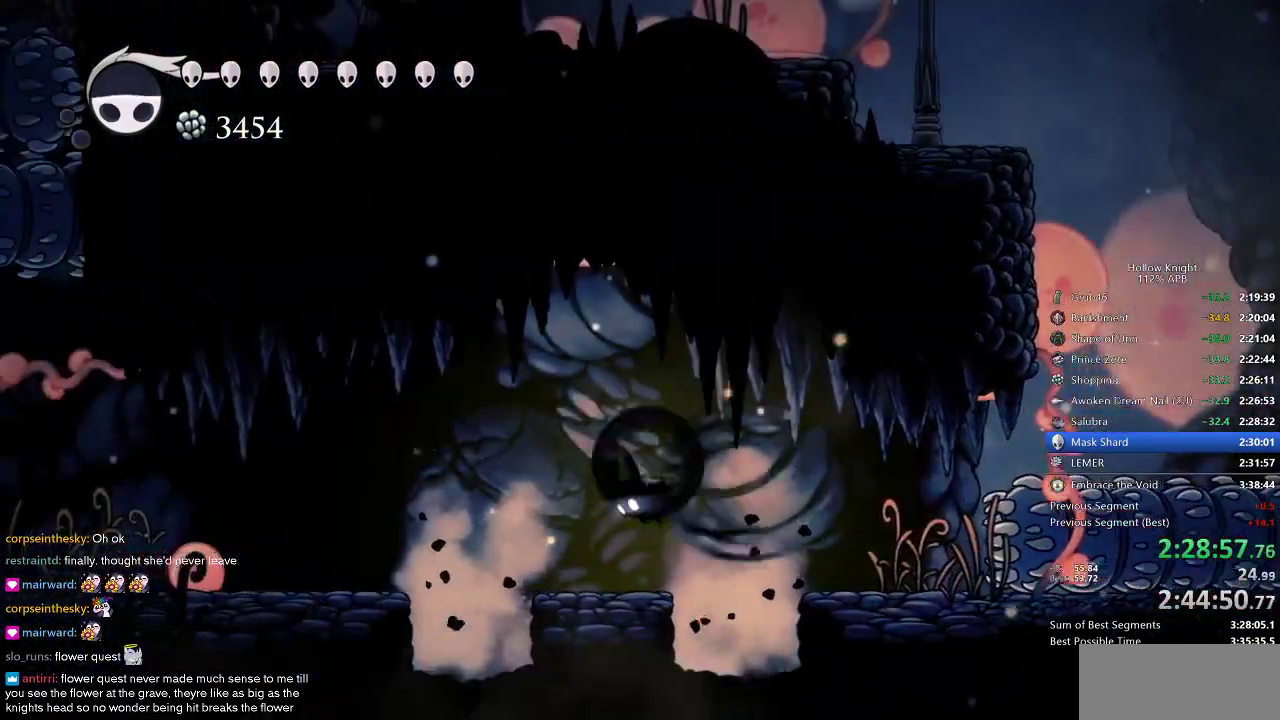
{"keys": ["left"], "events": [[17, "dash", "down"], [100, "jump", "up"], [200, "dash", "up"]]}
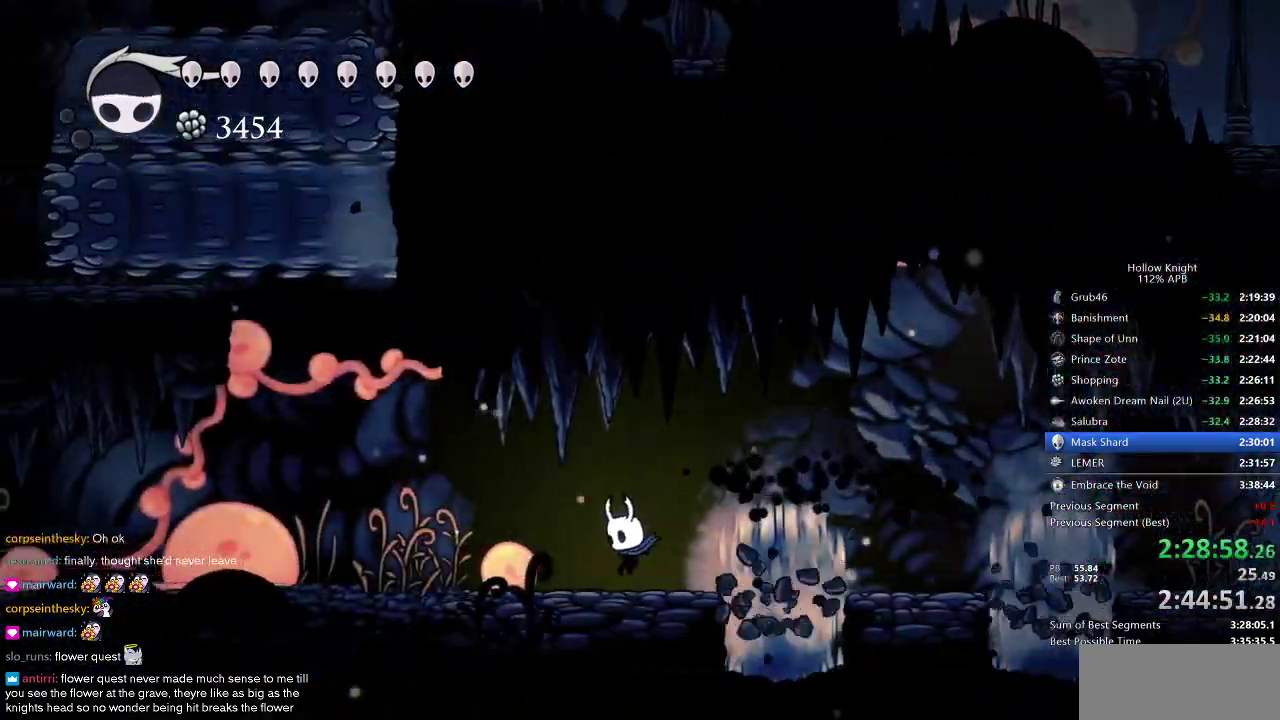
{"keys": ["left"], "events": [[33, "dash", "down"], [167, "dash", "up"]]}
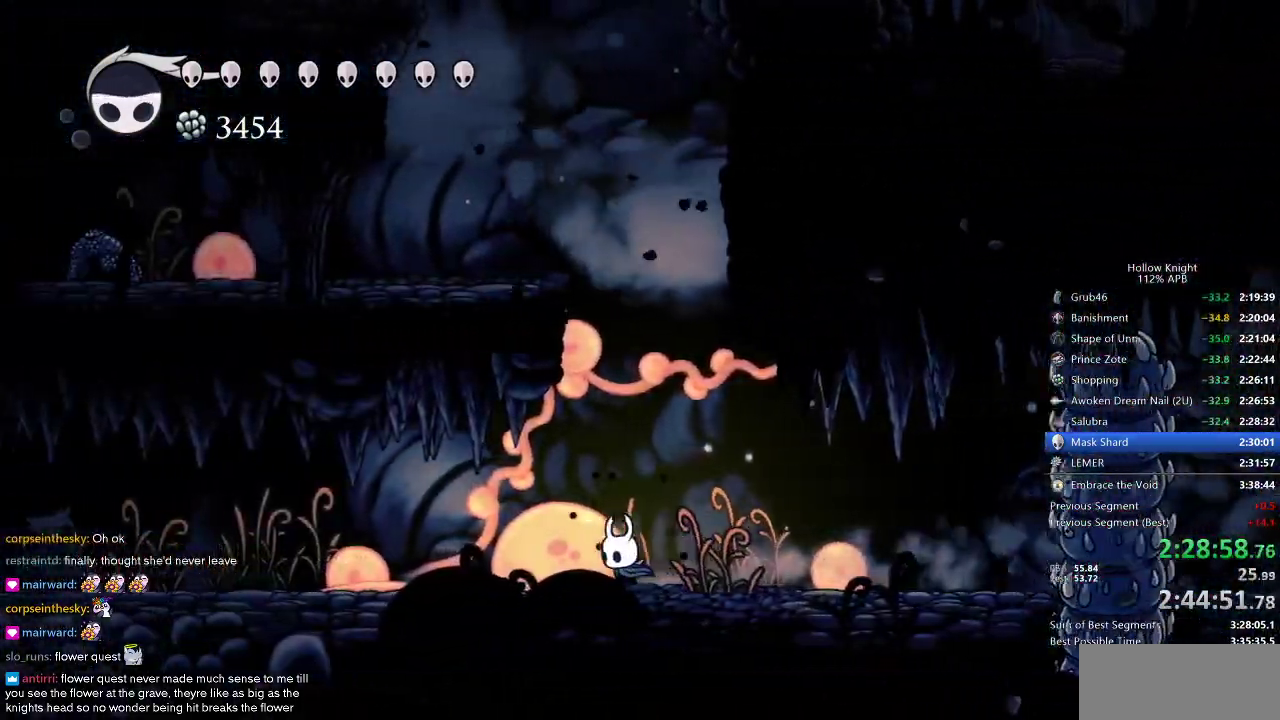
{"keys": ["left"], "events": [[83, "spell", "down"], [200, "spell", "up"]]}
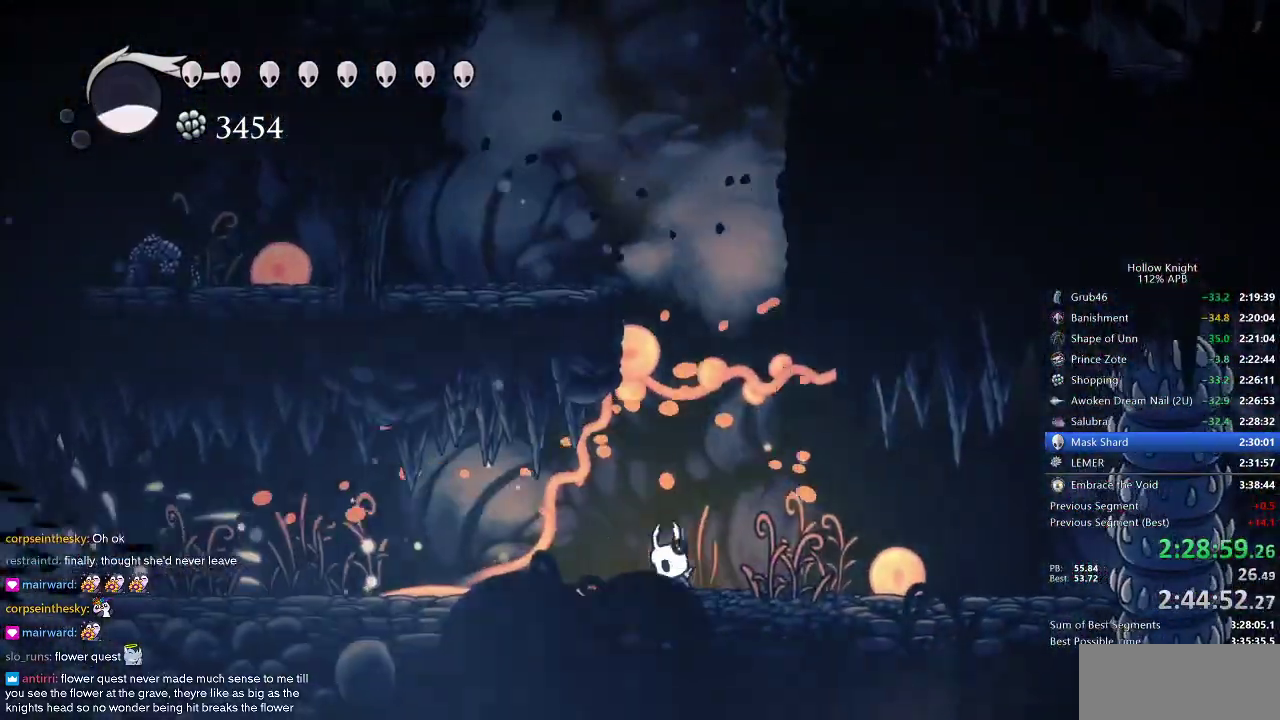
{"keys": ["cdash"], "events": [[133, "cdash", "down"], [167, "left", "up"]]}
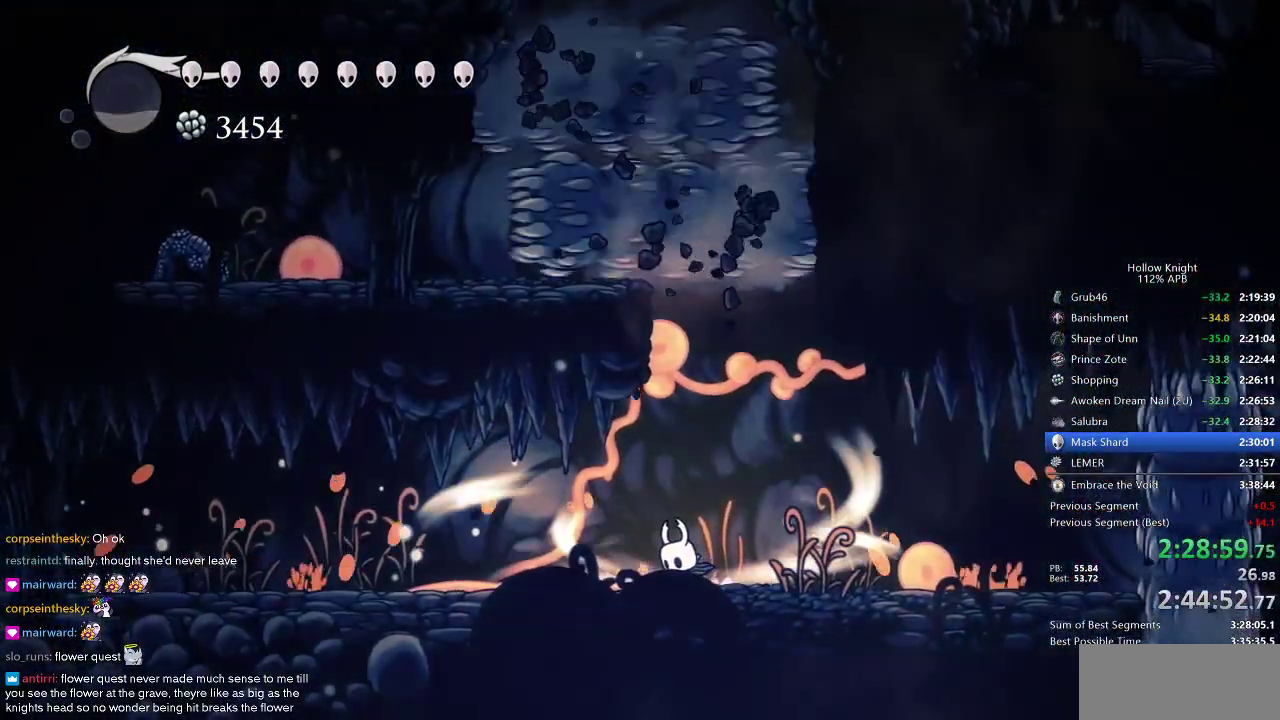
{"keys": ["cdash", "left"], "events": [[450, "left", "down"]]}
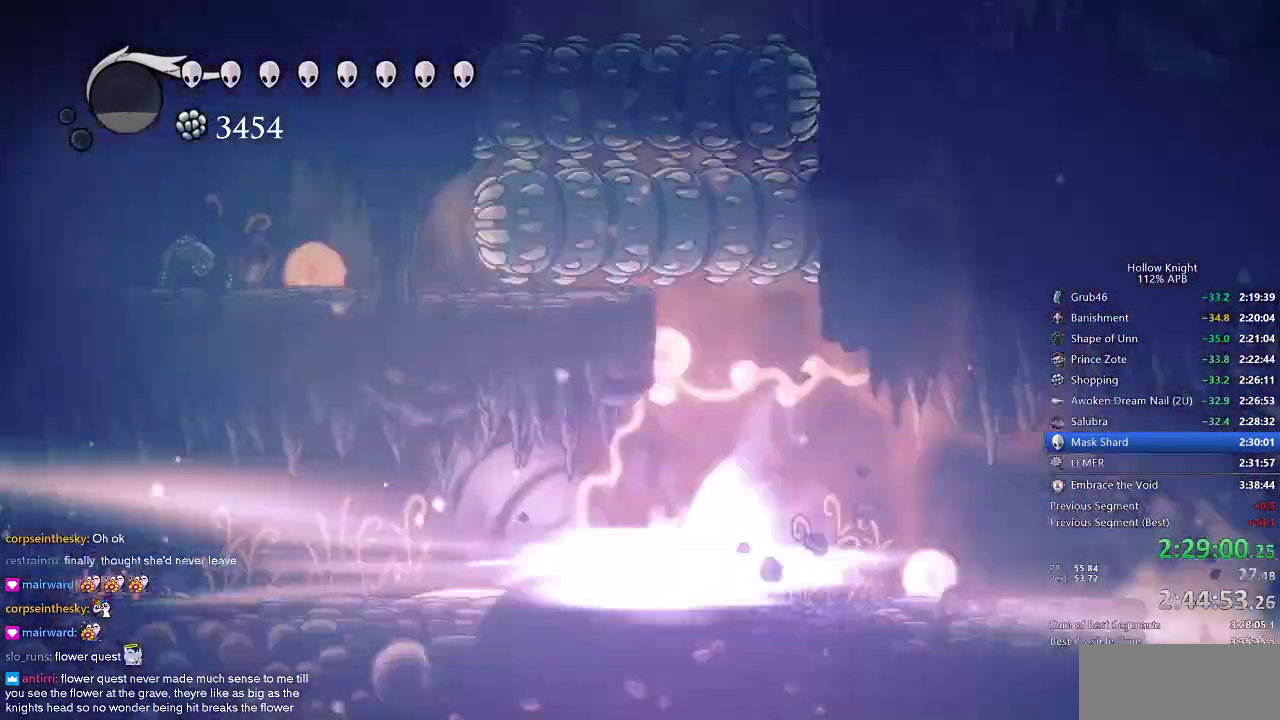
{"keys": ["left"], "events": [[17, "cdash", "up"]]}
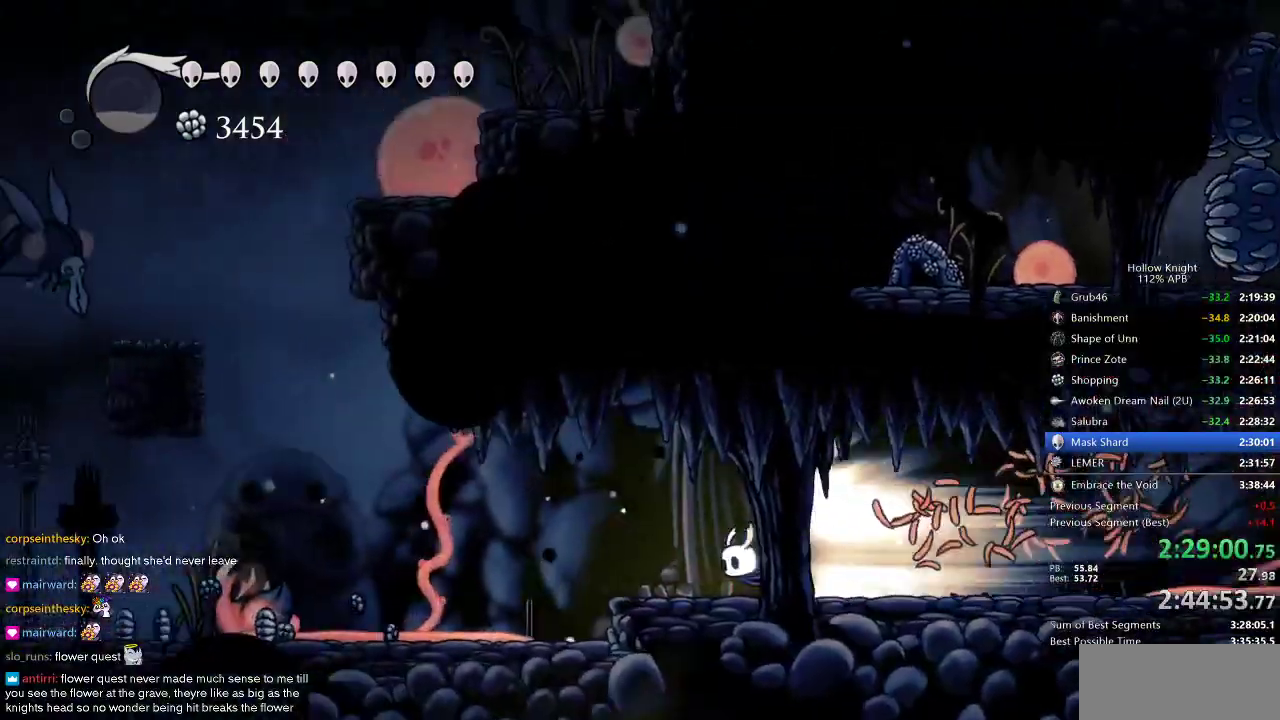
{"keys": ["left"], "events": []}
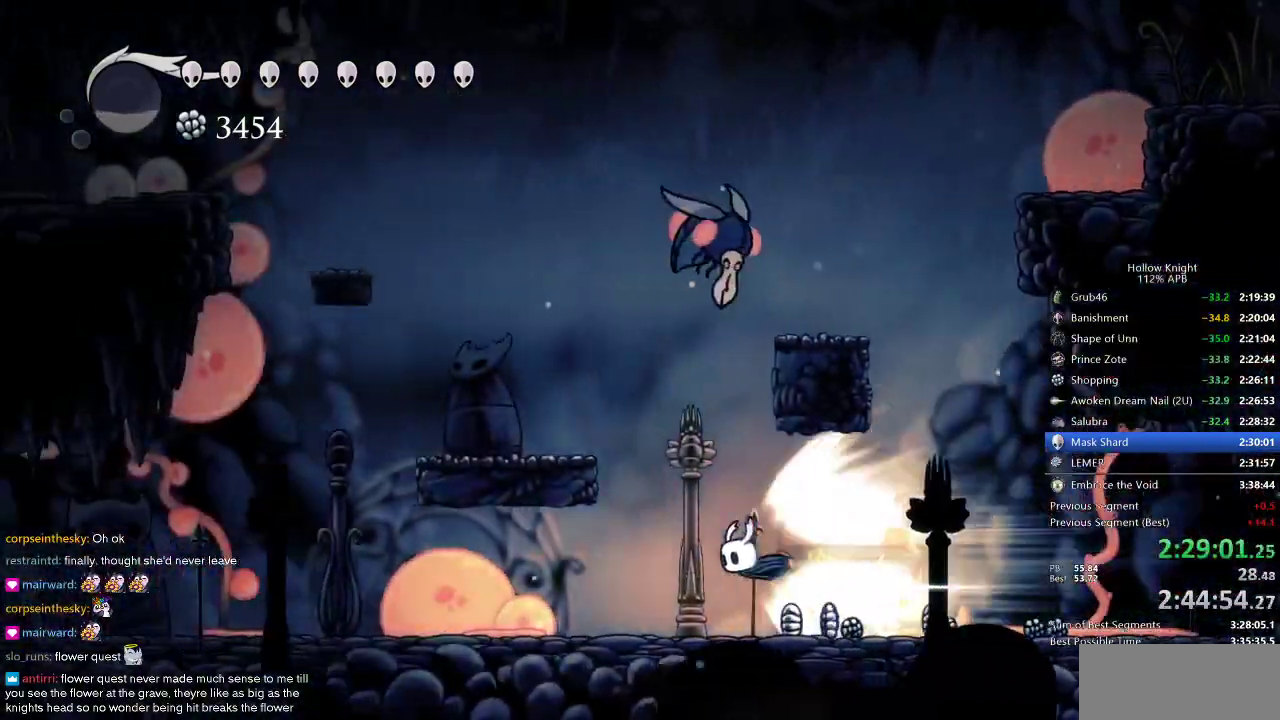
{"keys": ["left"], "events": []}
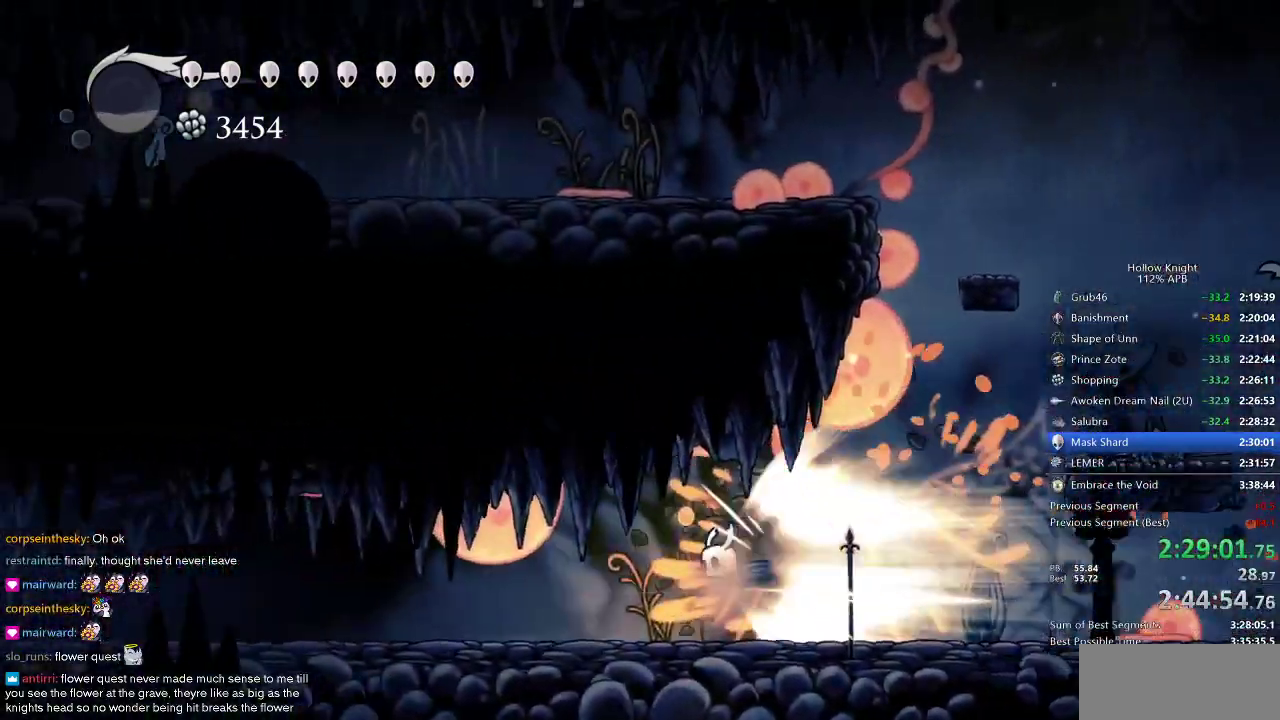
{"keys": ["left"], "events": []}
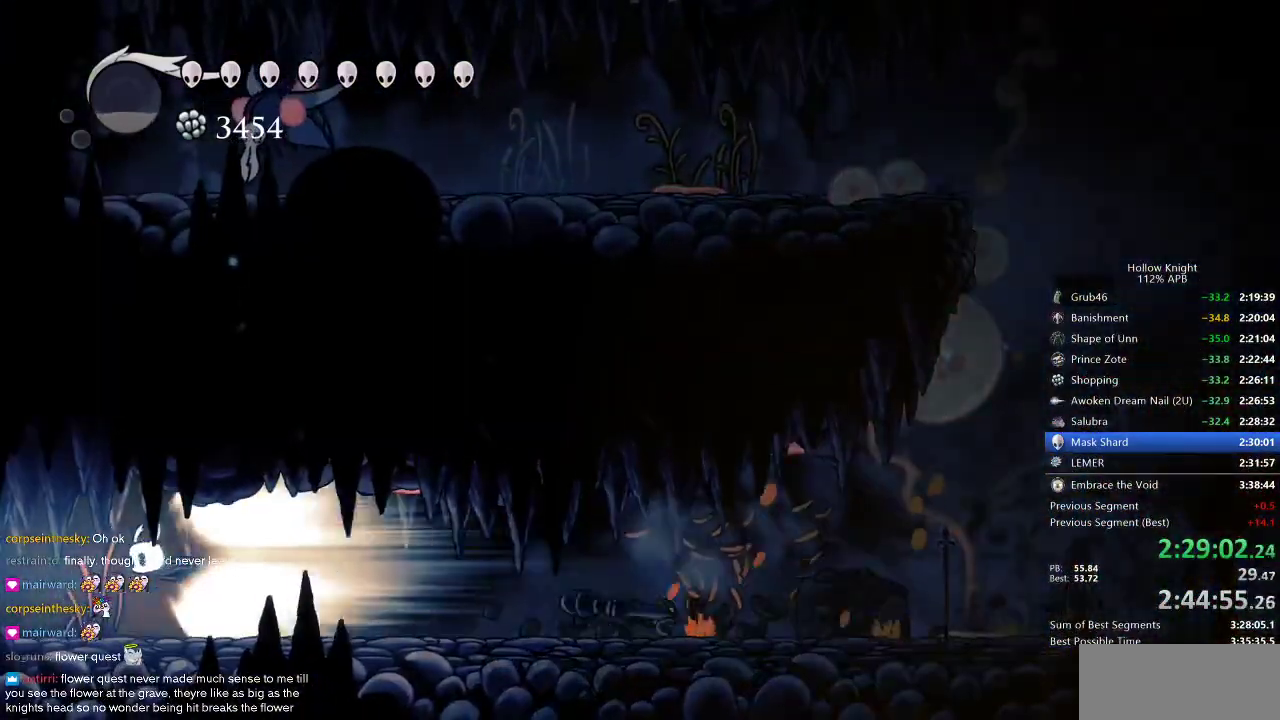
{"keys": ["left"], "events": []}
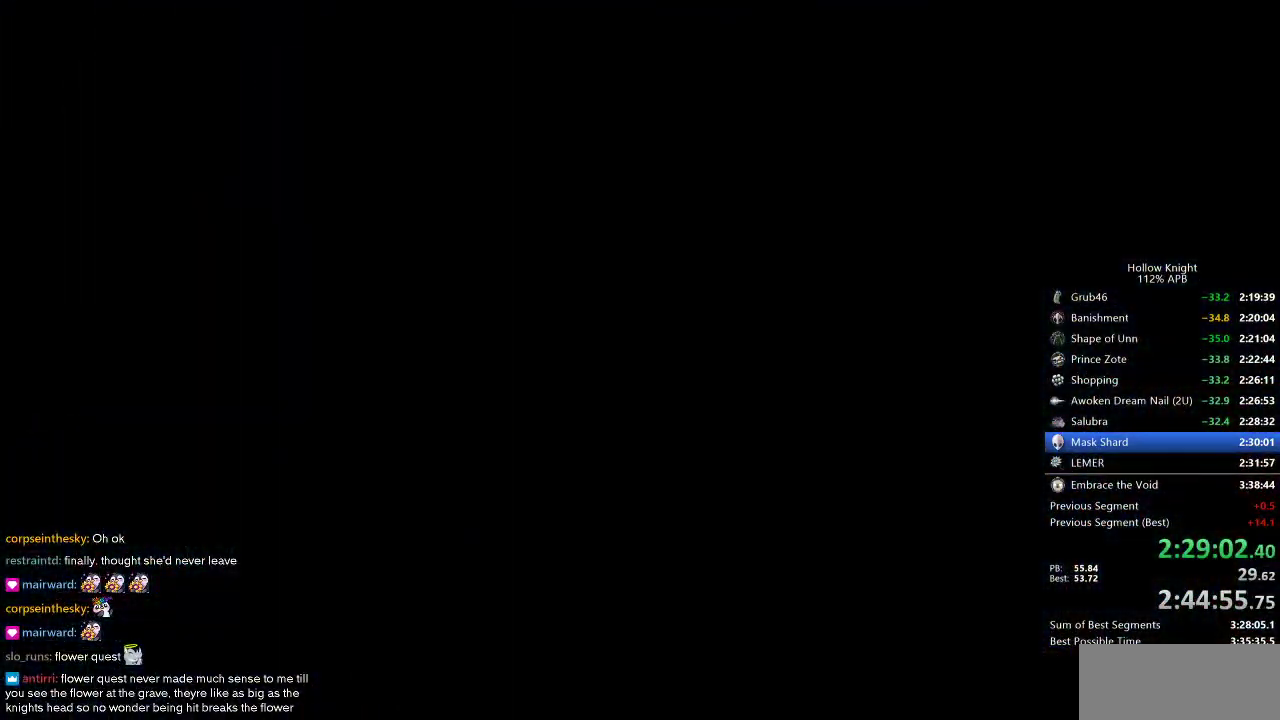
{"keys": ["left"], "events": []}
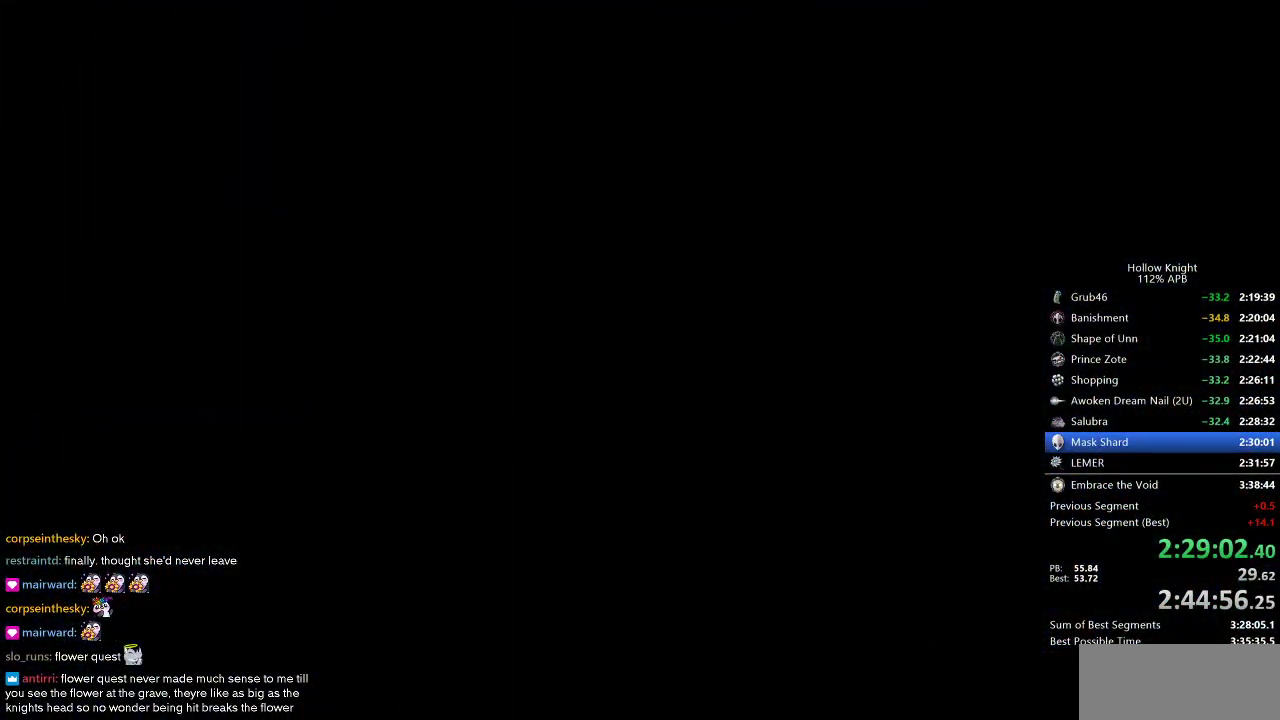
{"keys": ["left"], "events": []}
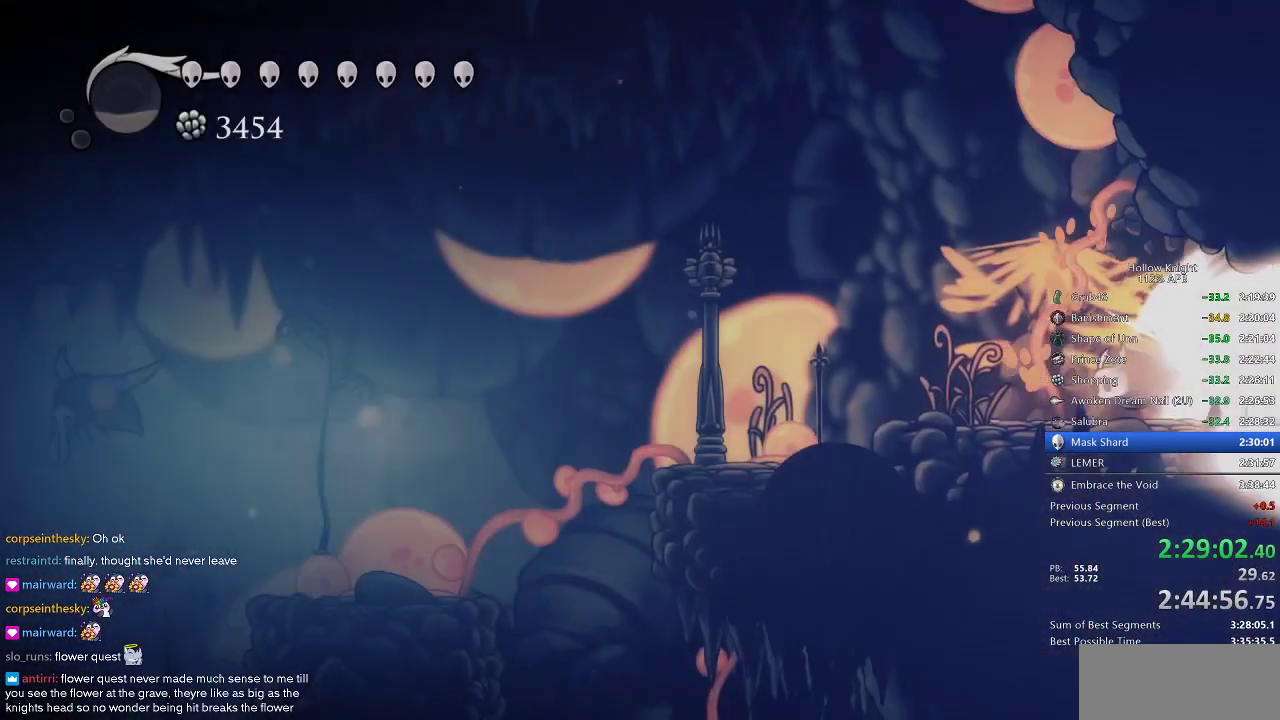
{"keys": ["left"], "events": [[350, "jump", "down"], [450, "jump", "up"]]}
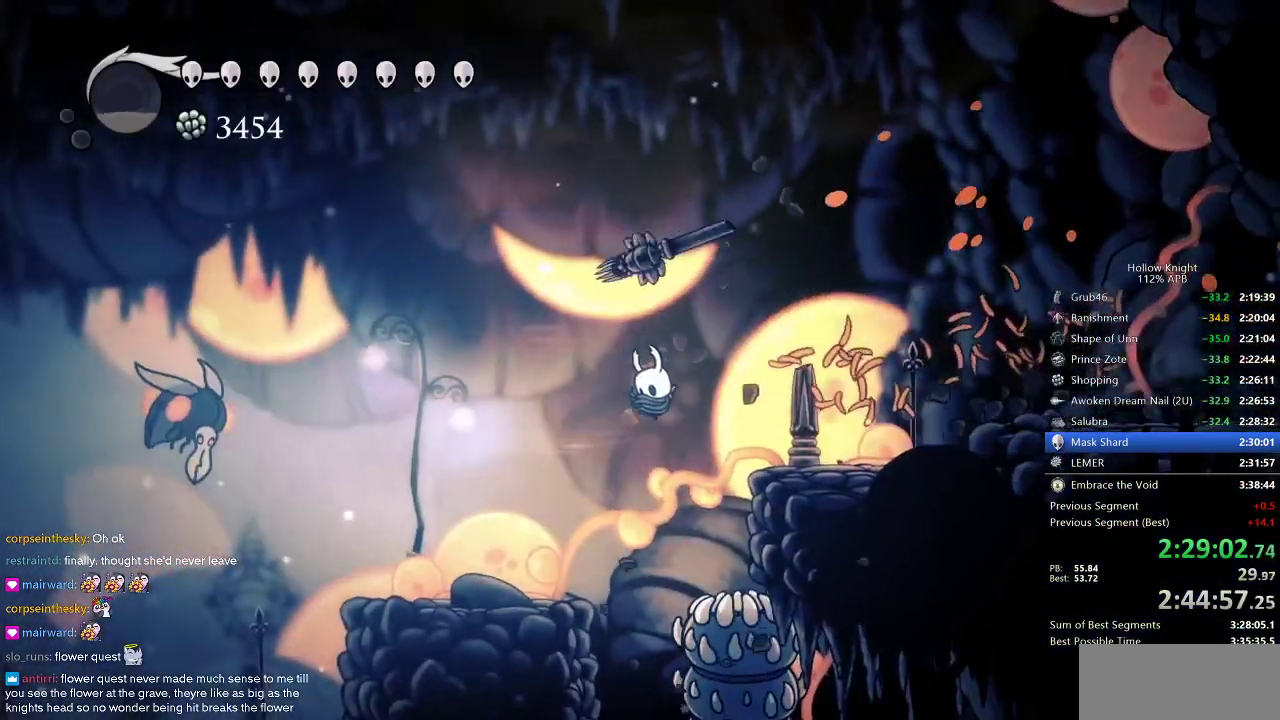
{"keys": [], "events": [[33, "left", "up"]]}